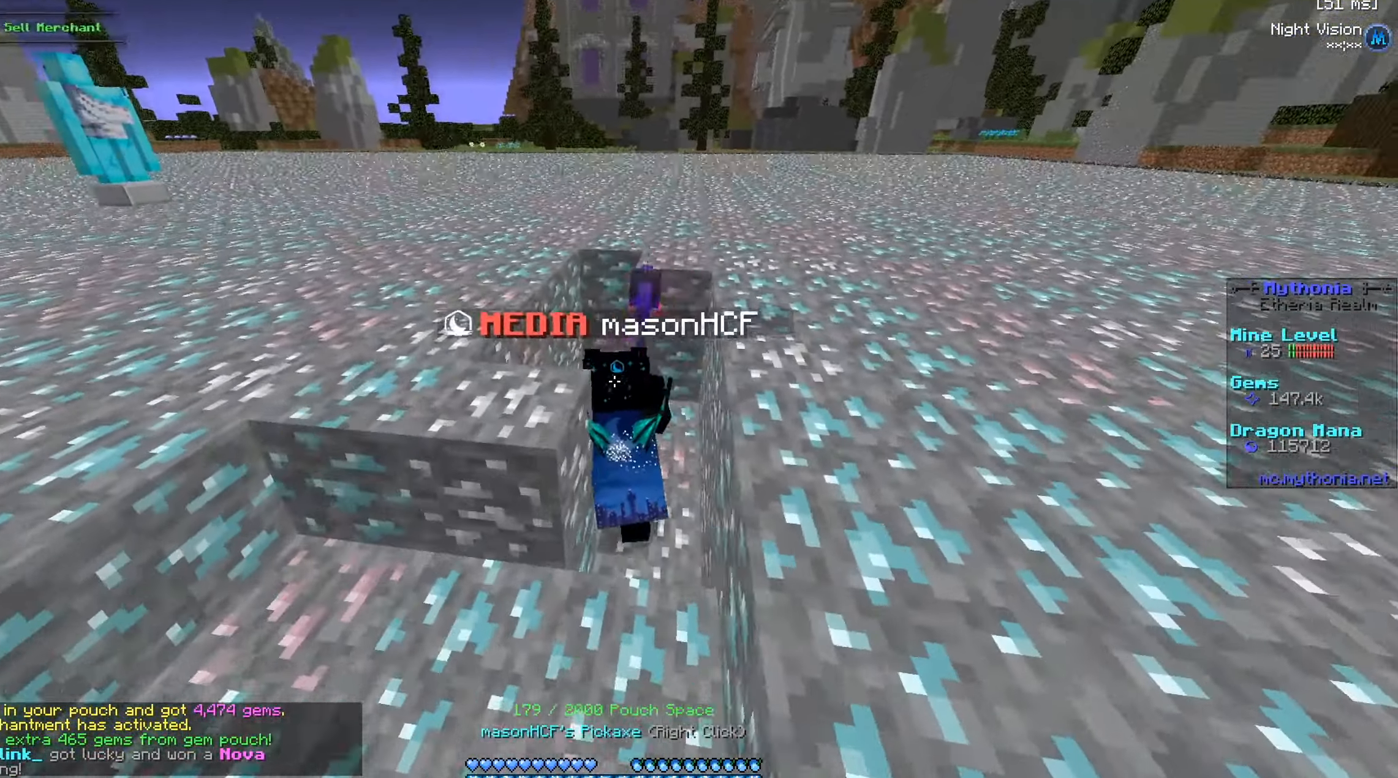
Gameplay with keyboard and mouse; each line is a JSON object with the keys and mouse buttons held at the frame after it. "events" lists presses ("down") and releases ("up") of "a", "d", "s", "w", "mouse_left" and "mouse_right" between this image and that frame as [ms after this image, input, new state], when the widget could be followed in between. "mouse_left", "mouse_right" = the "left", "right" buttons of the "mouse" list. No other keys are recorded. Fast repeated clicks can show as one long hold. Mouse movement is not recorded.
{"keys": ["a", "w"], "mouse": ["left"], "events": []}
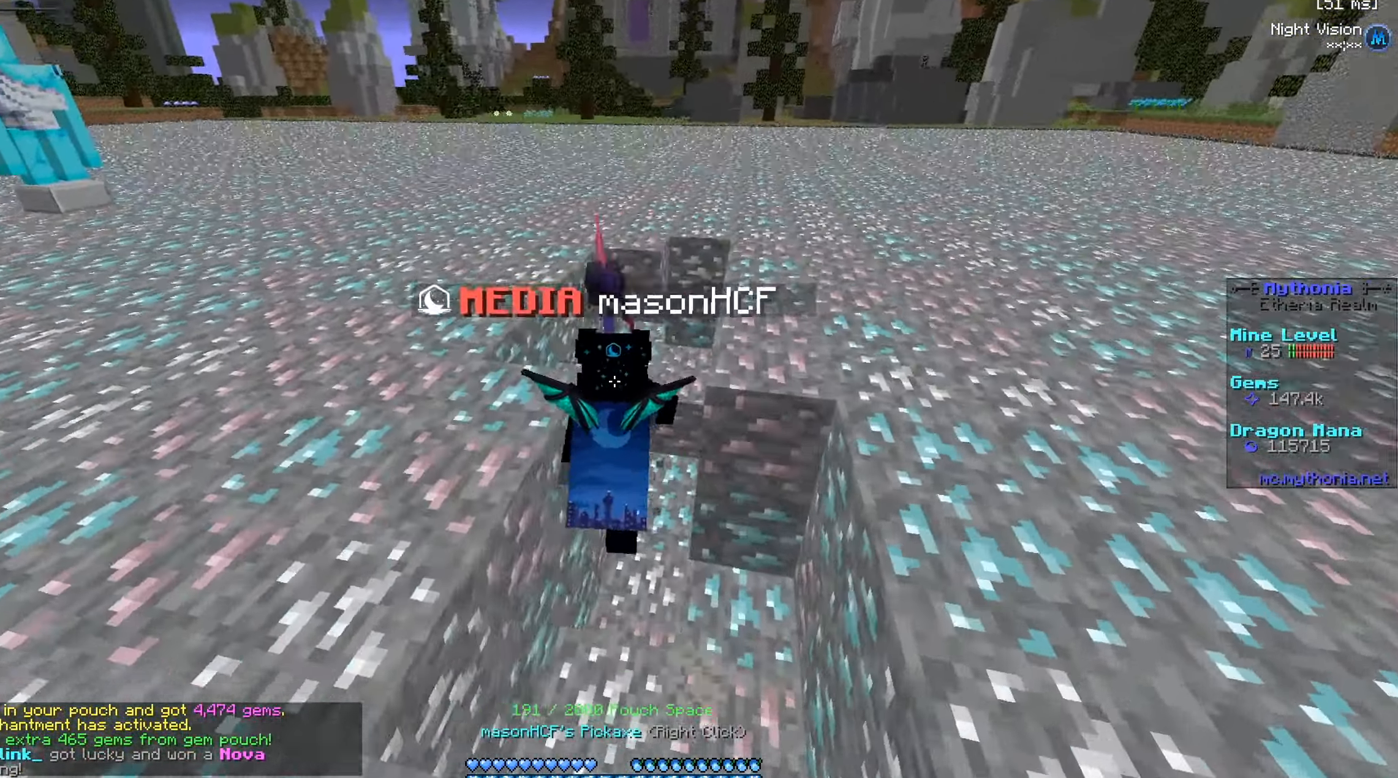
{"keys": ["a", "w"], "mouse": ["left"], "events": []}
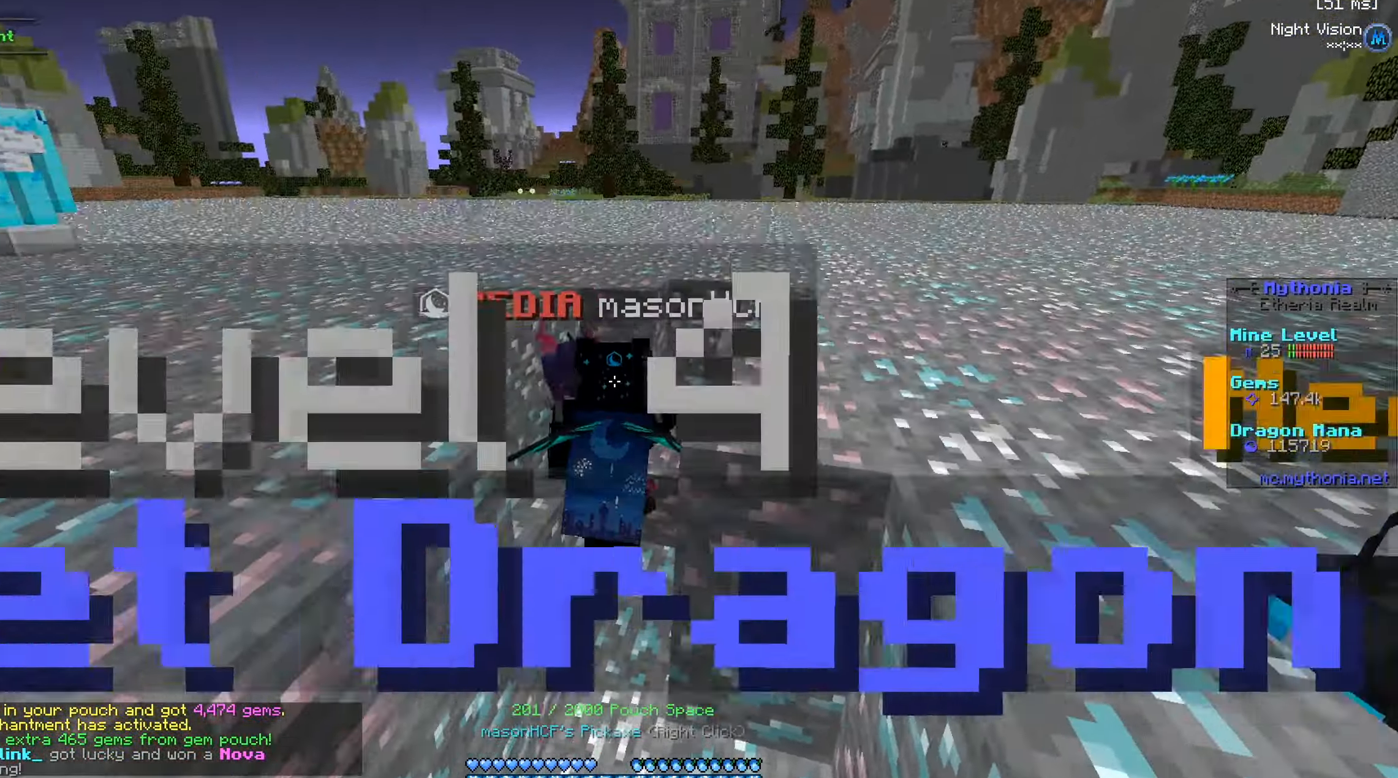
{"keys": ["a", "w"], "mouse": ["left"], "events": []}
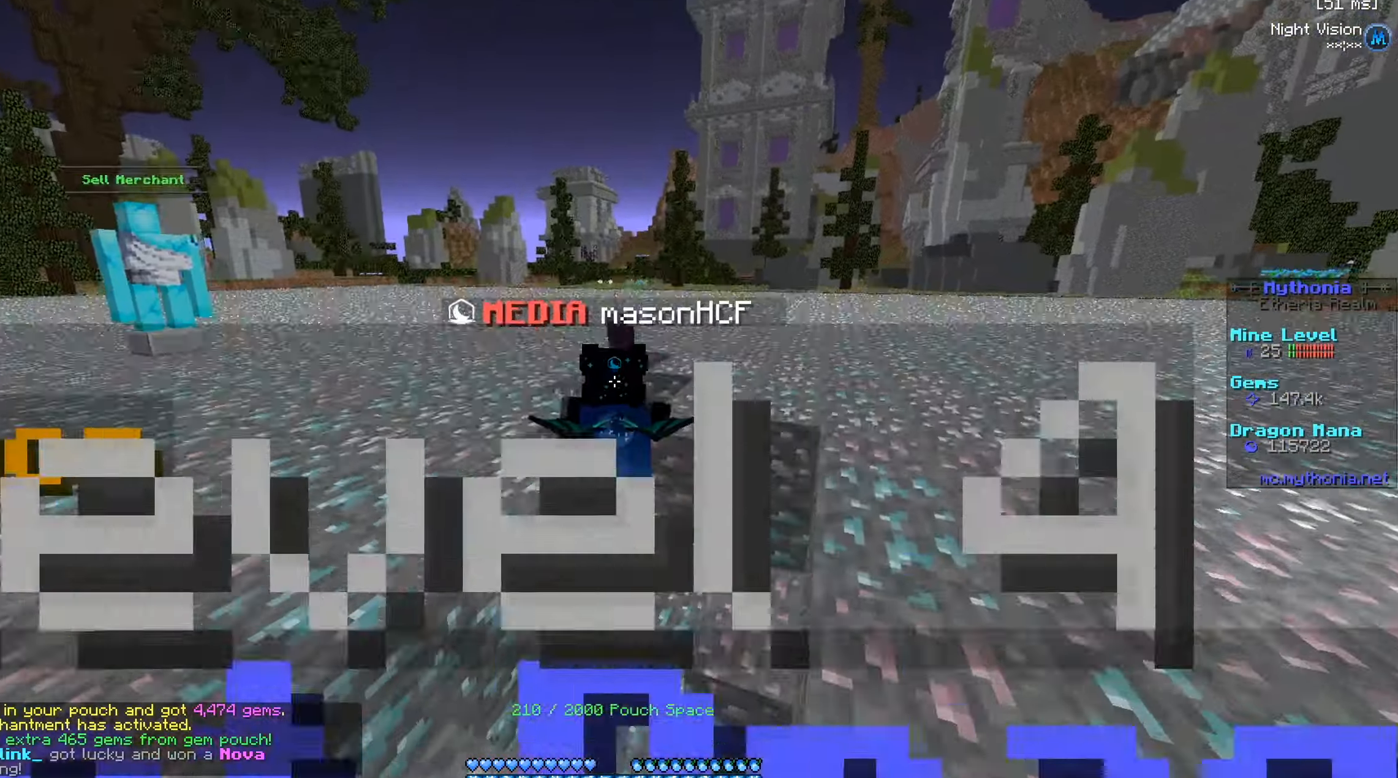
{"keys": ["a", "w"], "mouse": ["left"], "events": []}
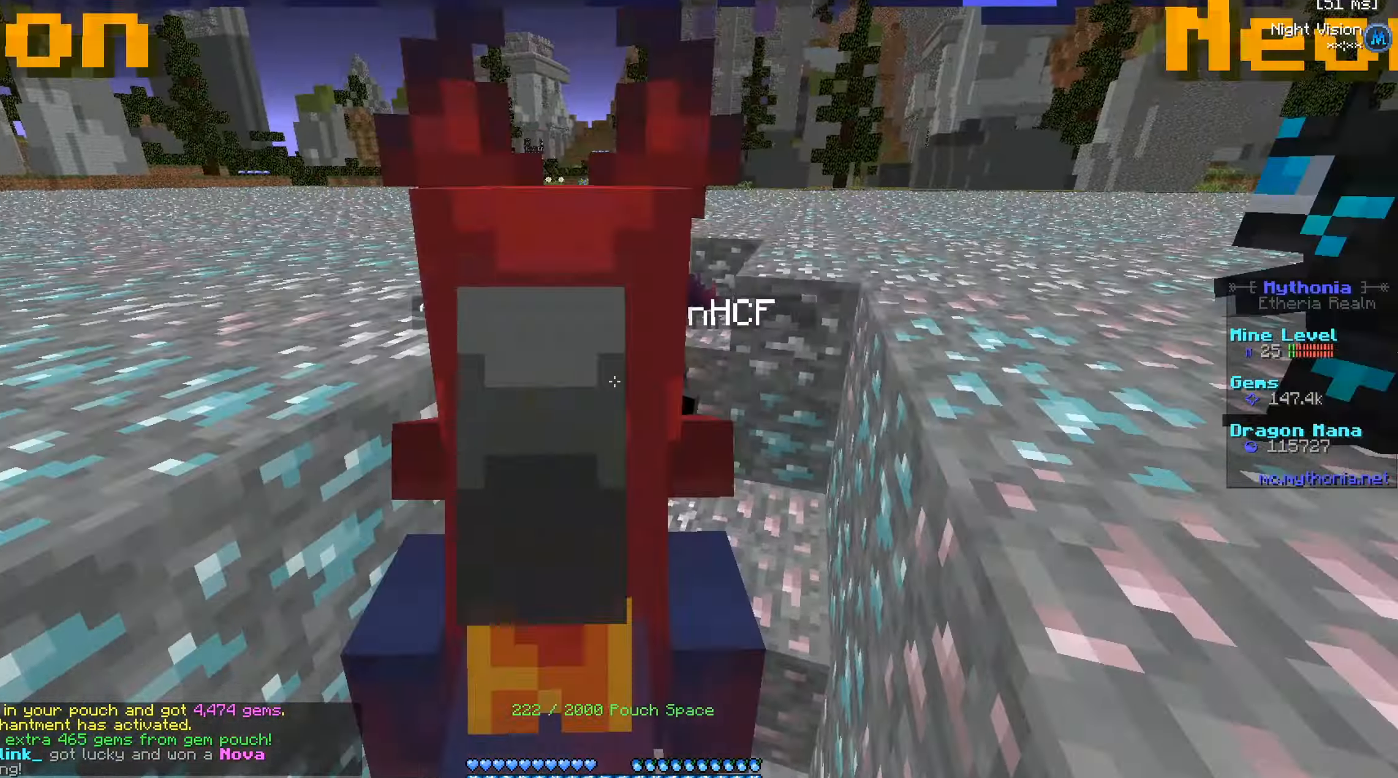
{"keys": ["a", "w"], "mouse": ["left"], "events": []}
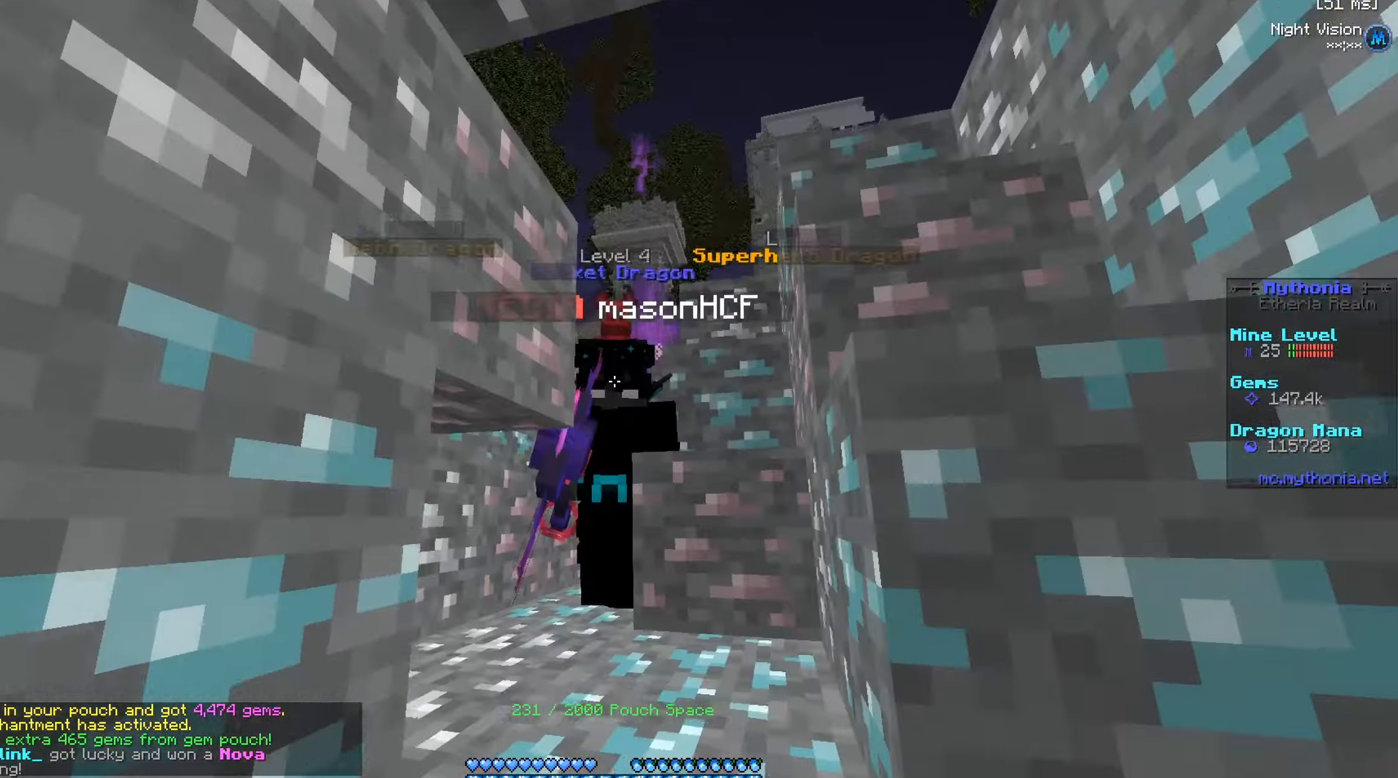
{"keys": ["a", "w"], "mouse": ["left"], "events": []}
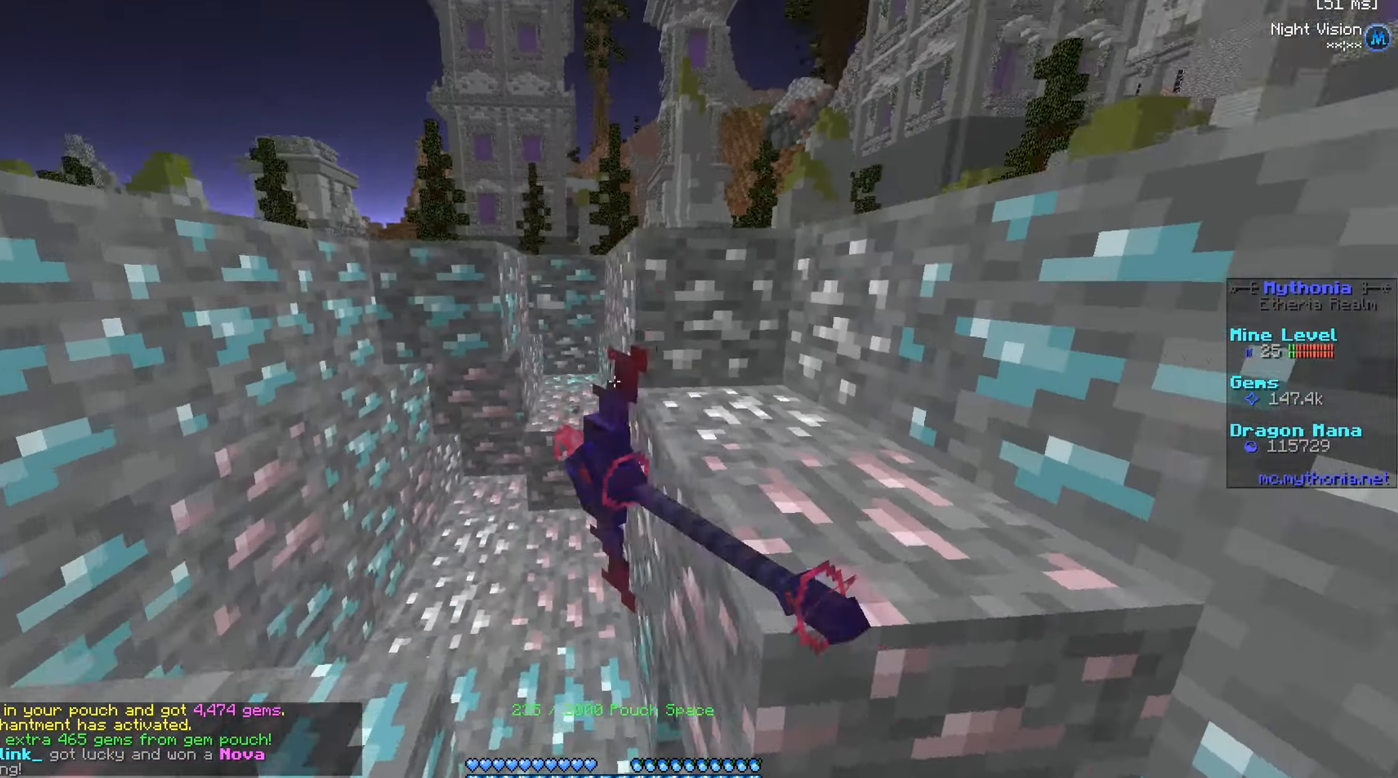
{"keys": ["a", "w"], "mouse": [], "events": [[451, "mouse_left", "up"]]}
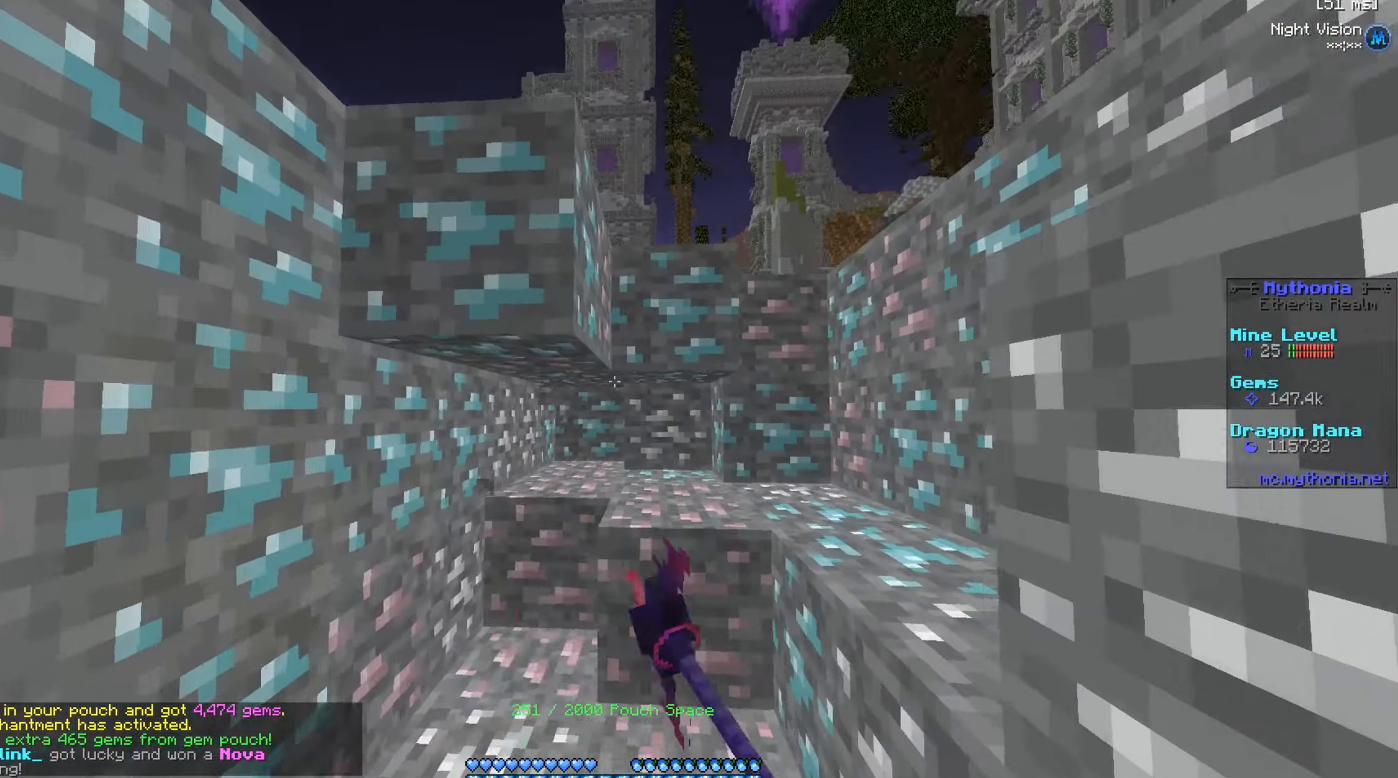
{"keys": ["d", "w"], "mouse": ["left"], "events": [[67, "mouse_left", "down"], [200, "d", "down"], [217, "a", "up"]]}
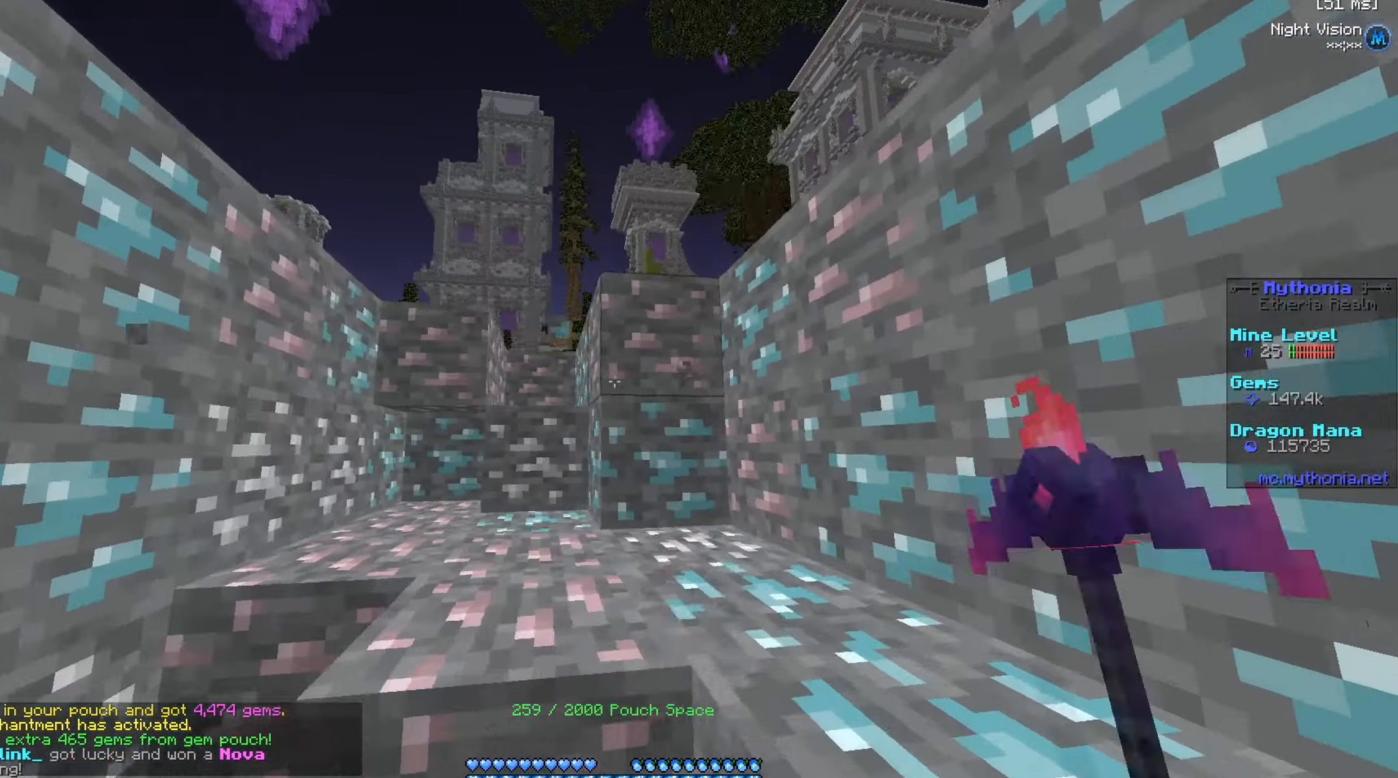
{"keys": ["a", "w"], "mouse": ["left"], "events": [[384, "a", "down"], [434, "d", "up"]]}
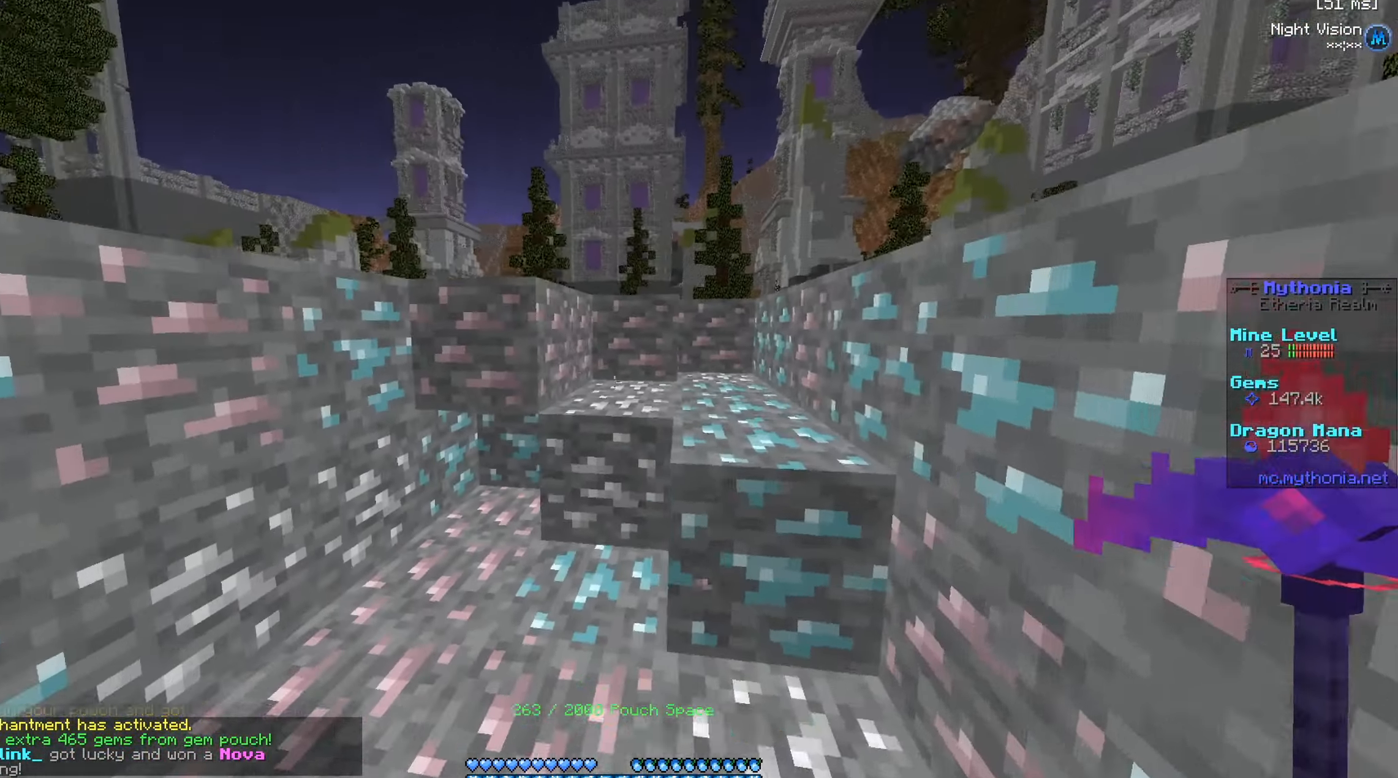
{"keys": ["d", "w"], "mouse": ["left"], "events": [[167, "d", "down"], [234, "a", "up"]]}
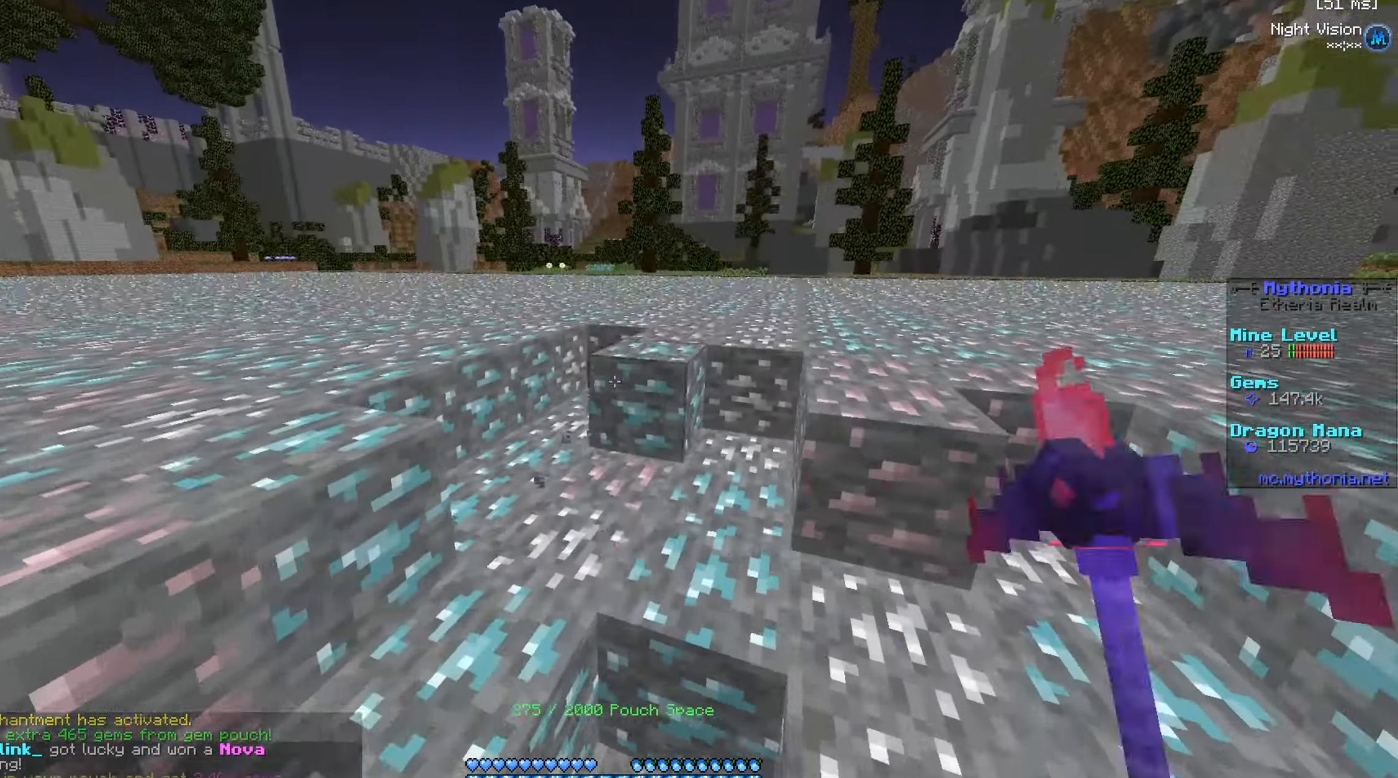
{"keys": ["w"], "mouse": ["left"], "events": [[484, "d", "up"]]}
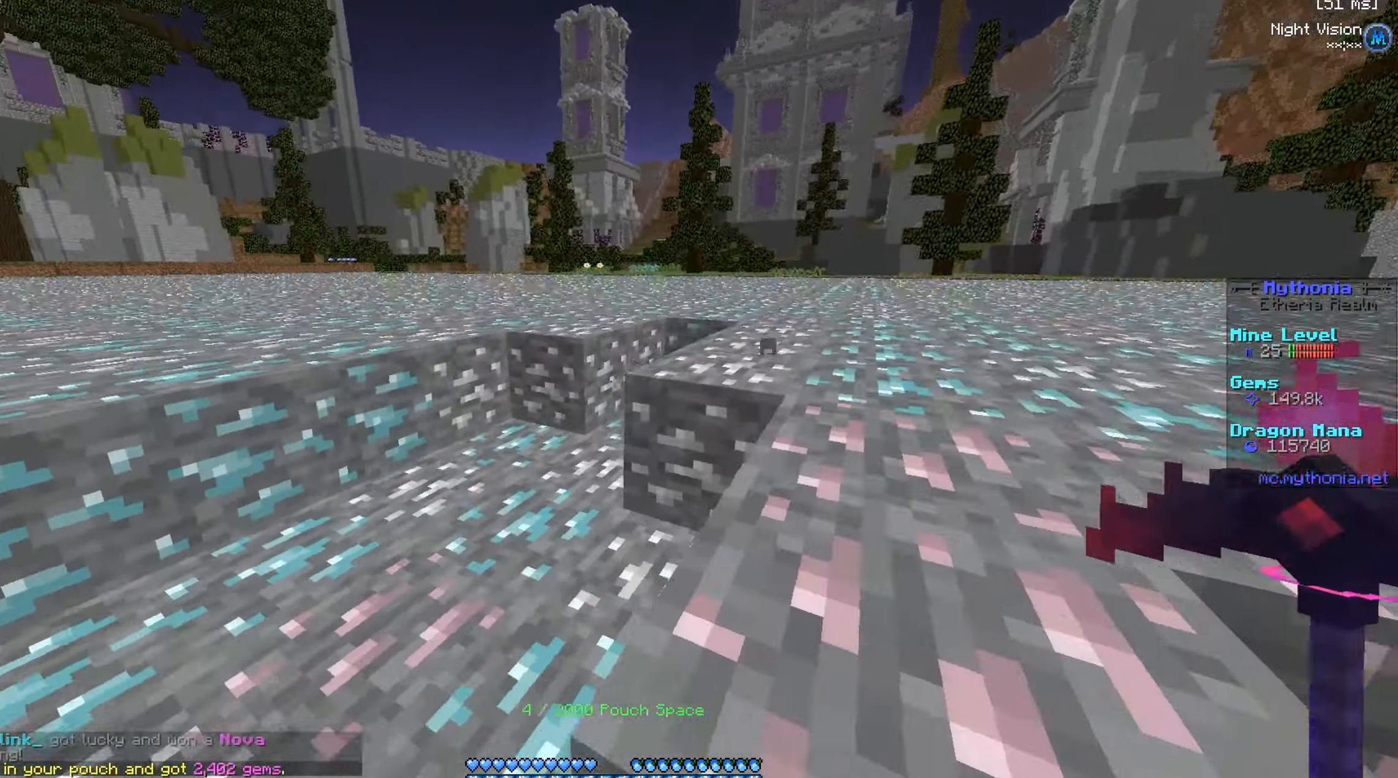
{"keys": ["a", "w"], "mouse": ["left"], "events": [[33, "a", "down"]]}
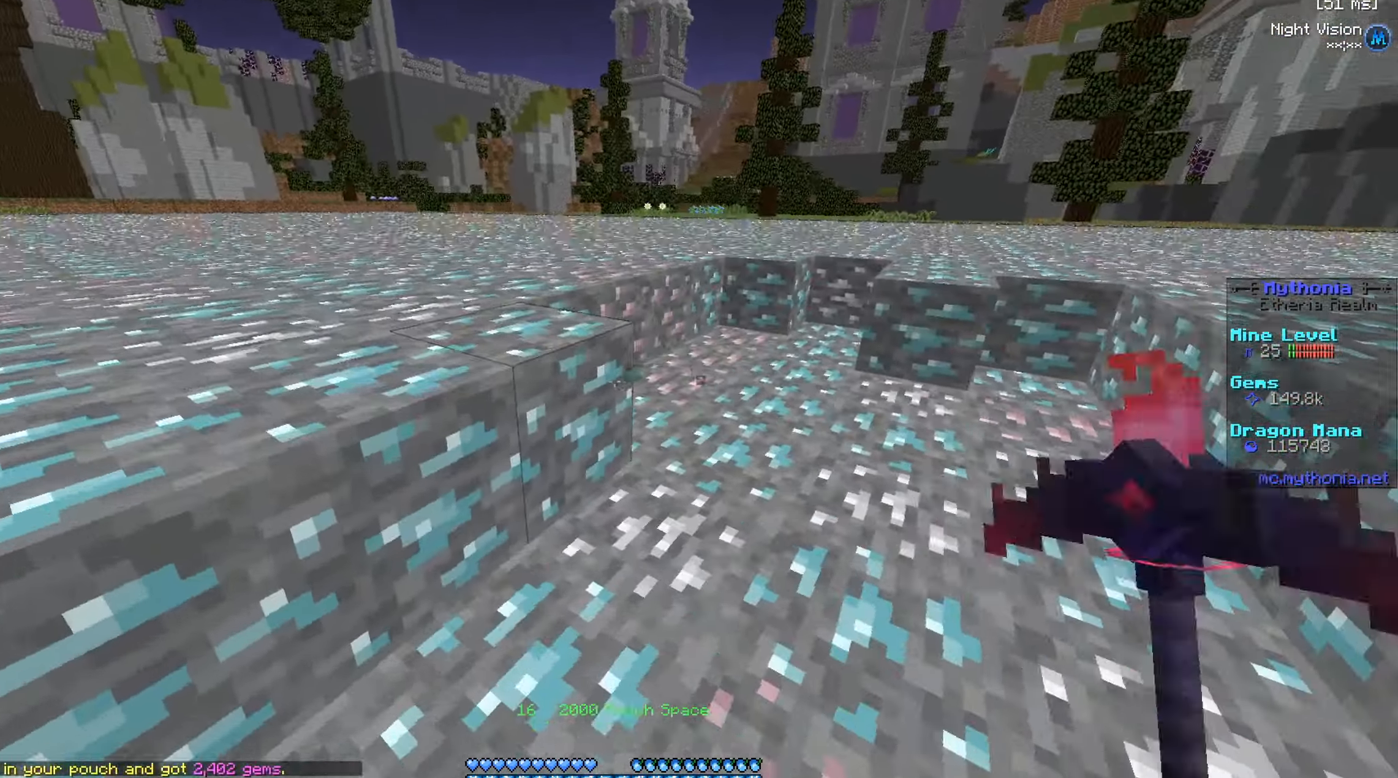
{"keys": ["a", "w"], "mouse": ["left"], "events": []}
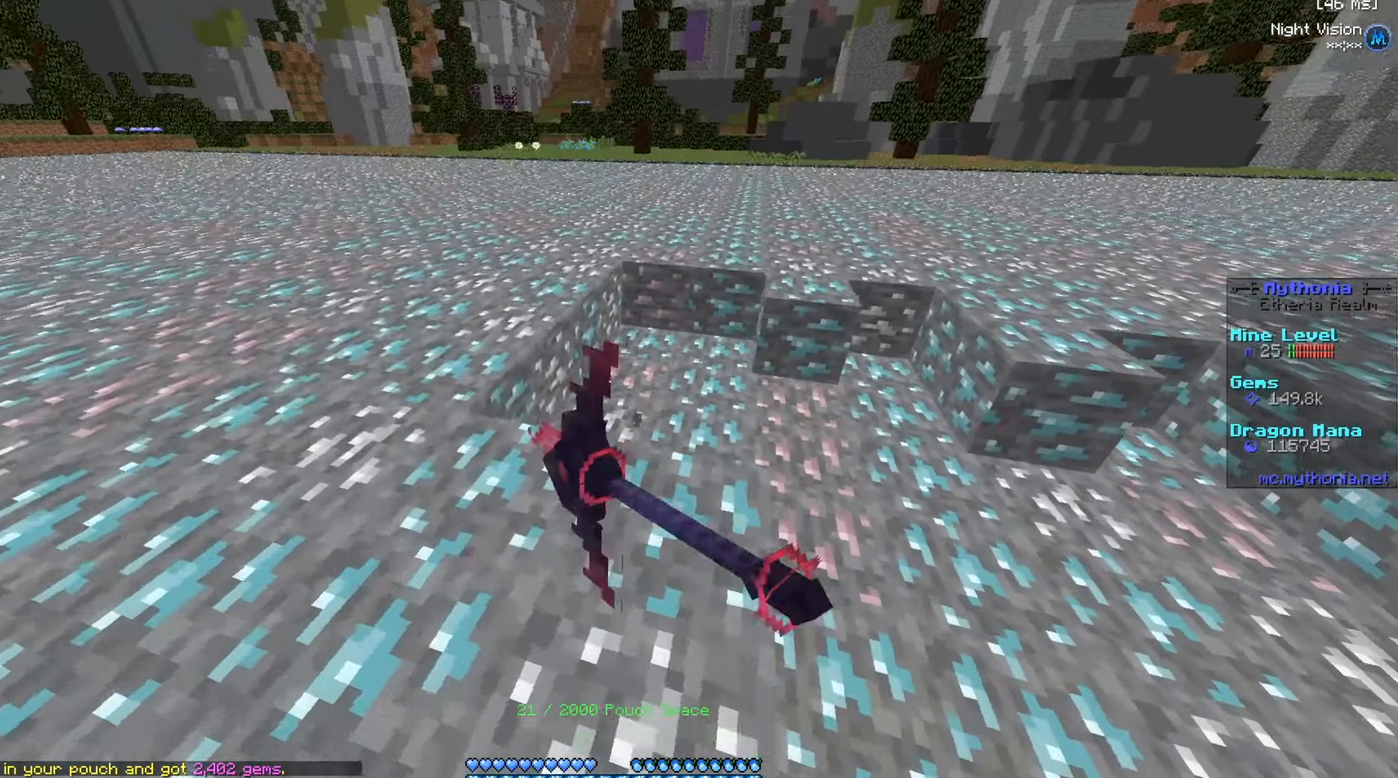
{"keys": ["a", "w"], "mouse": ["left"], "events": []}
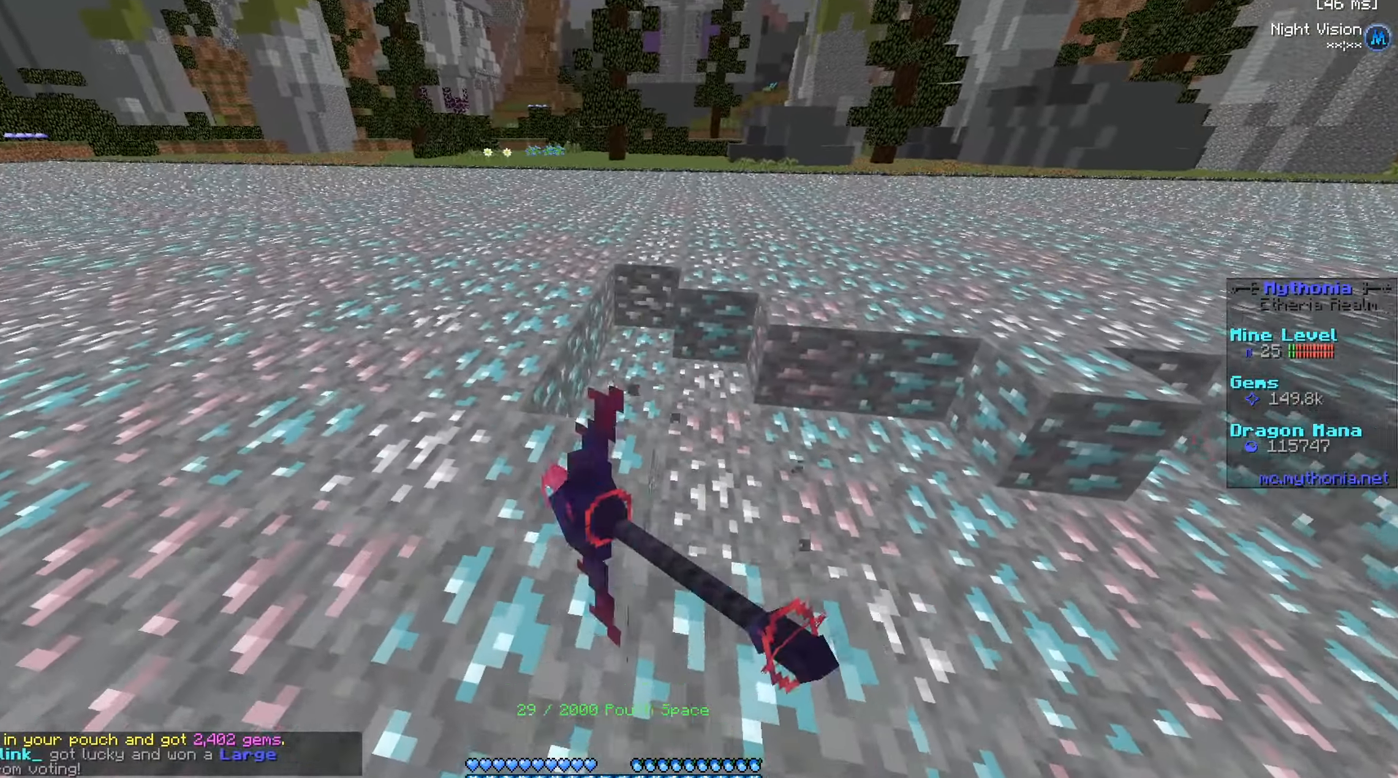
{"keys": ["a", "w"], "mouse": ["left"], "events": []}
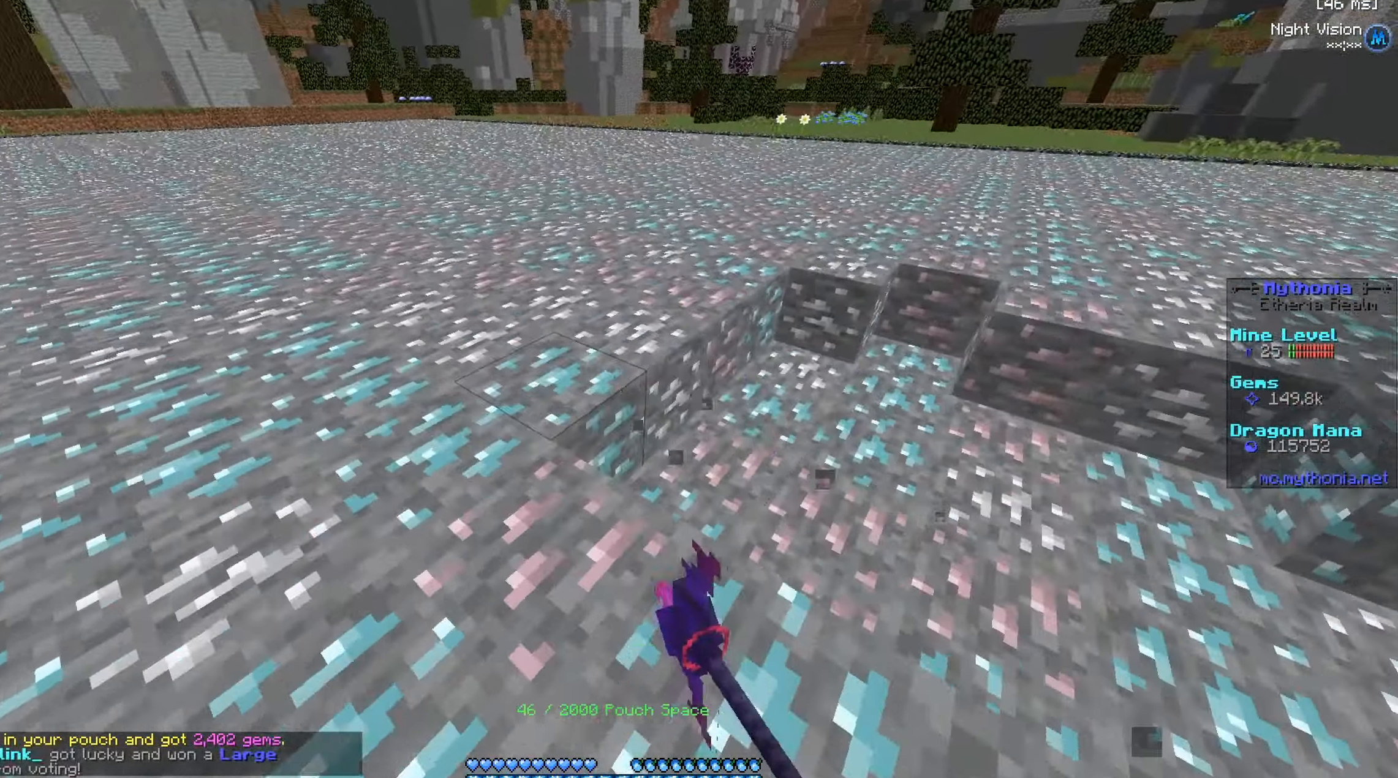
{"keys": ["a", "w"], "mouse": ["left"], "events": []}
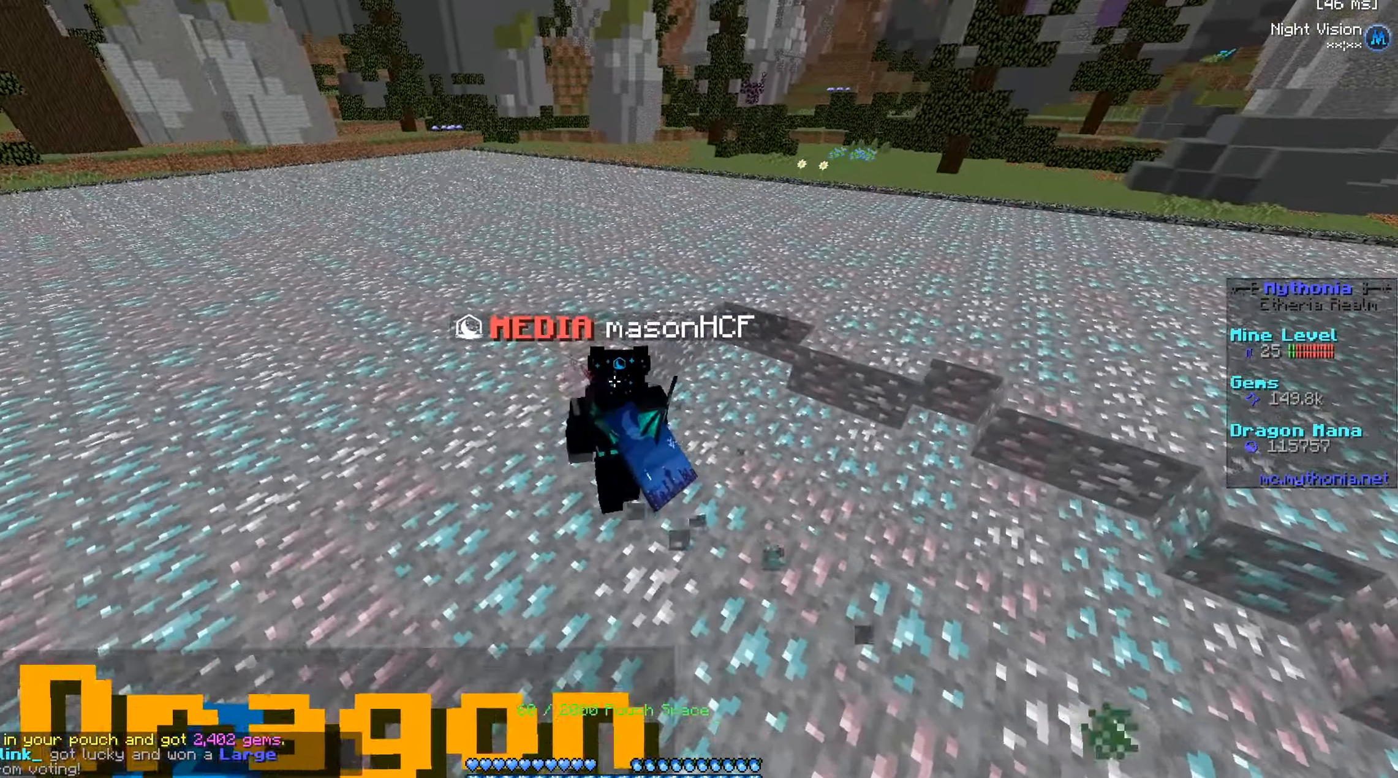
{"keys": ["a", "w"], "mouse": ["left"], "events": []}
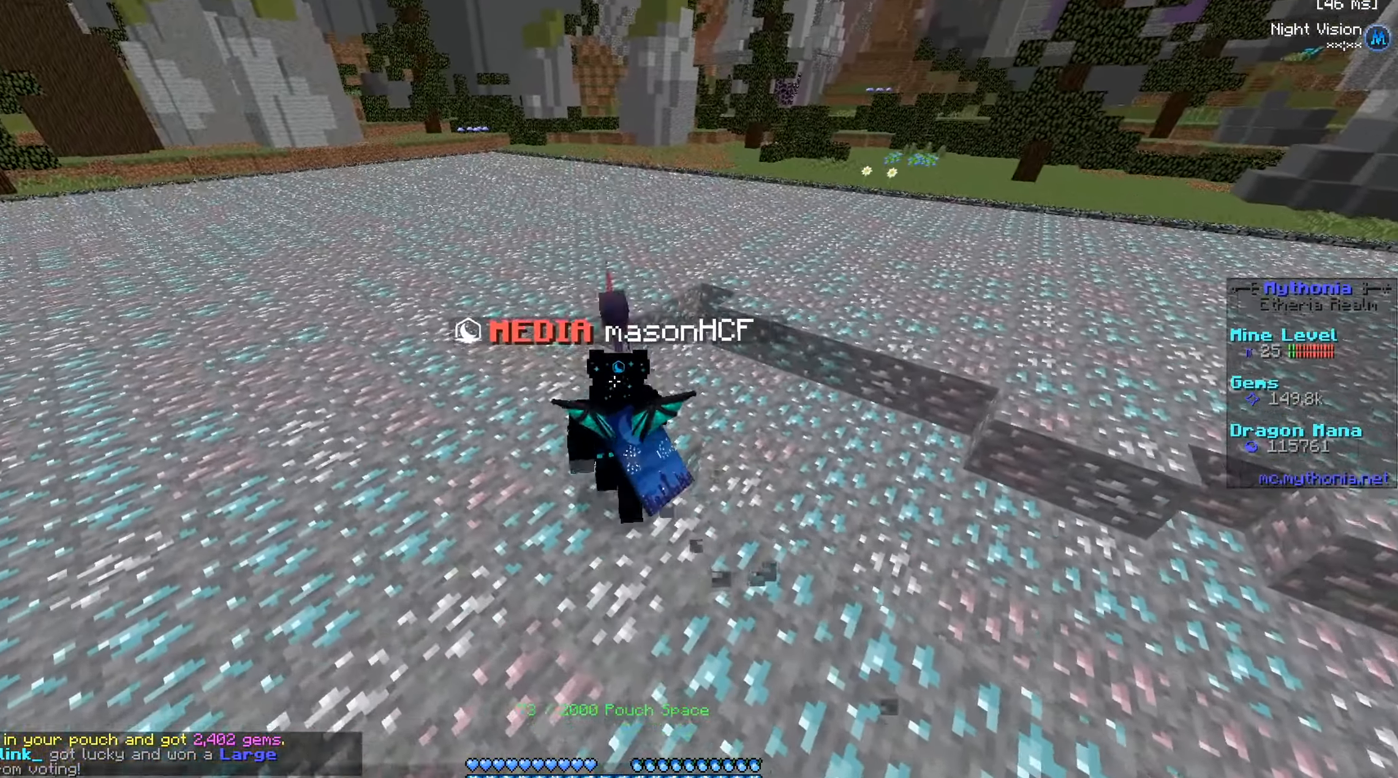
{"keys": ["a", "w"], "mouse": ["left"], "events": []}
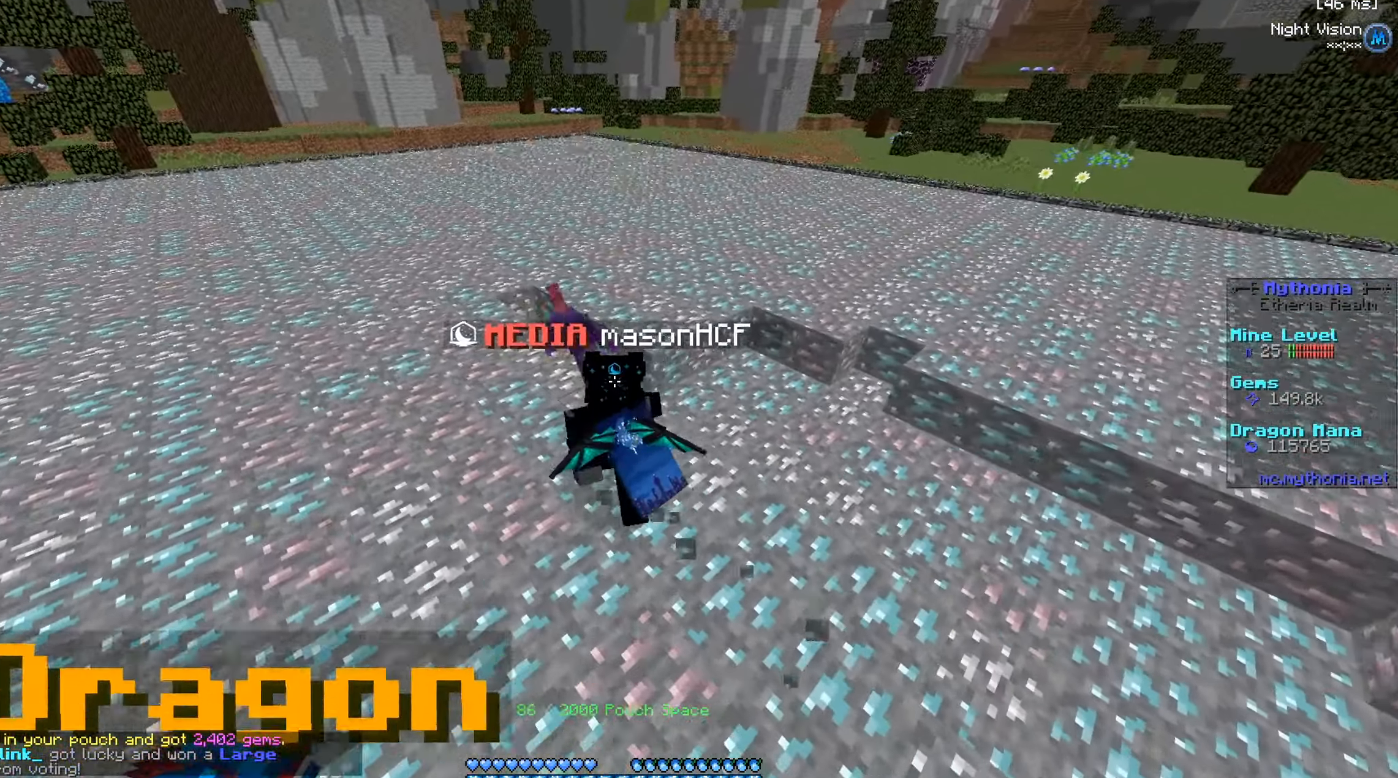
{"keys": ["a", "w"], "mouse": ["left"], "events": []}
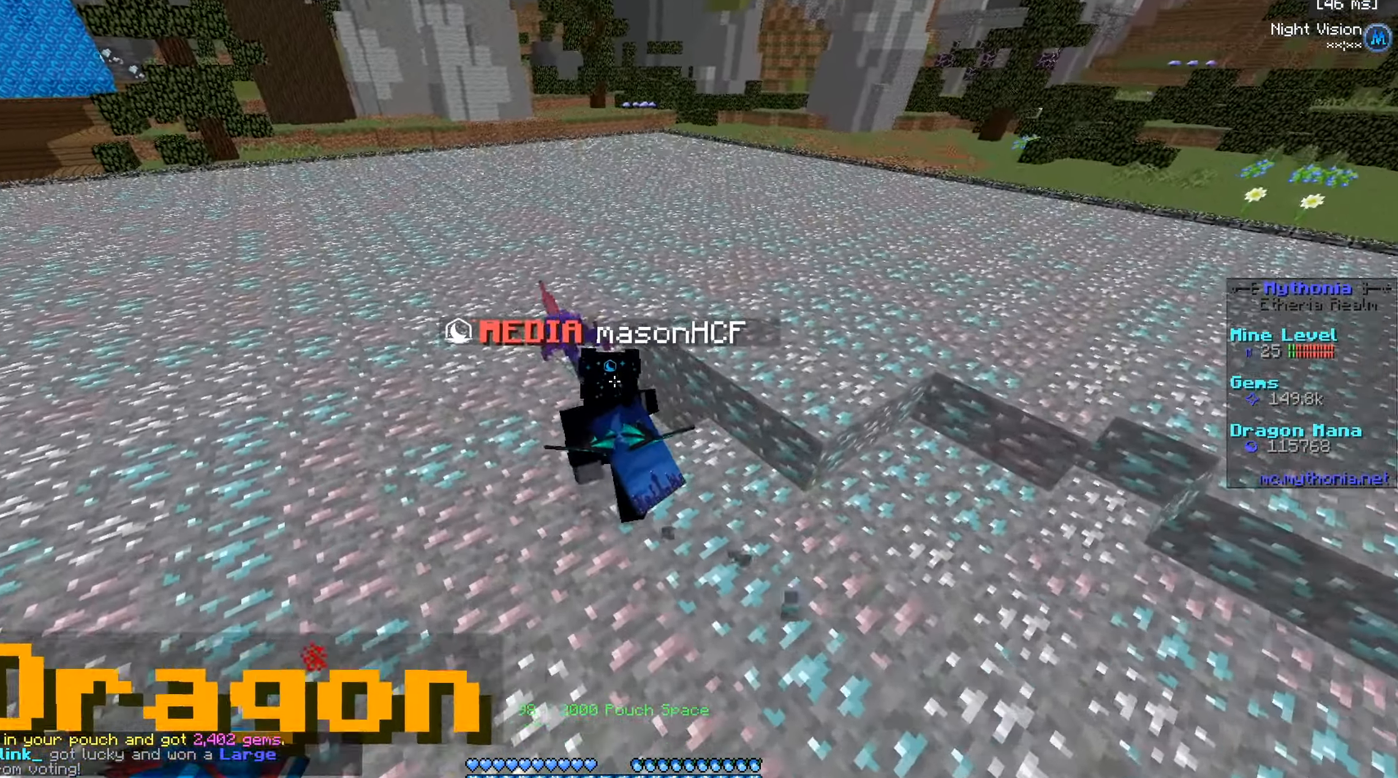
{"keys": ["a", "w"], "mouse": ["left"], "events": []}
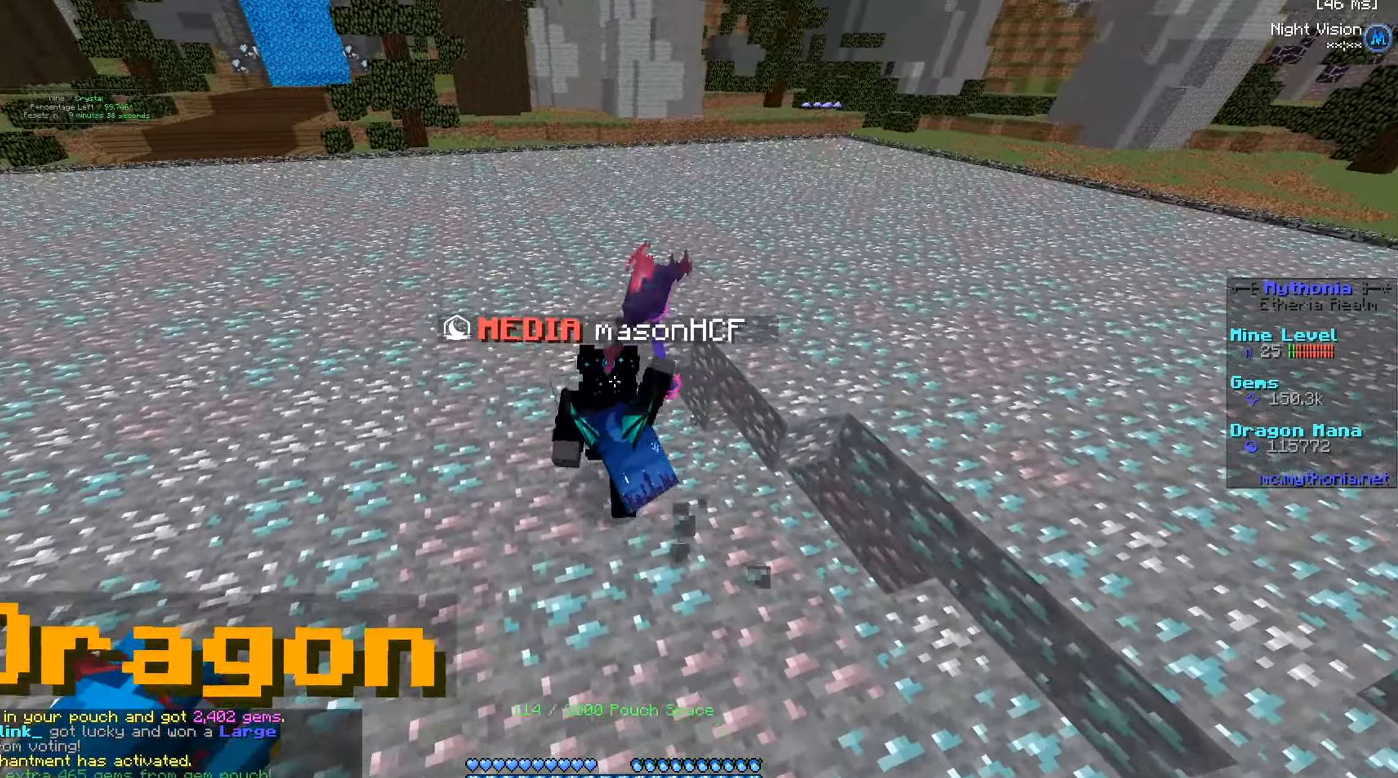
{"keys": ["a", "w"], "mouse": ["left"], "events": []}
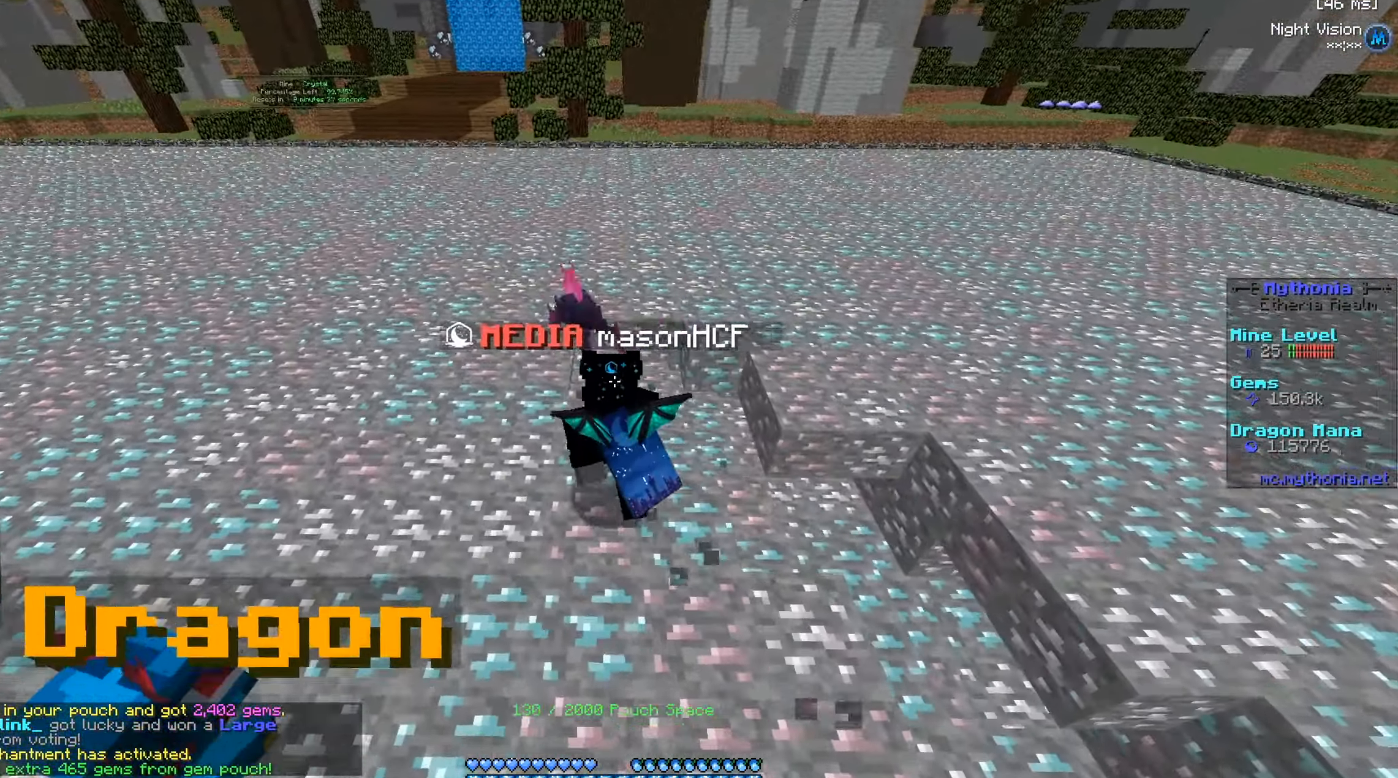
{"keys": ["a", "w"], "mouse": ["left"], "events": []}
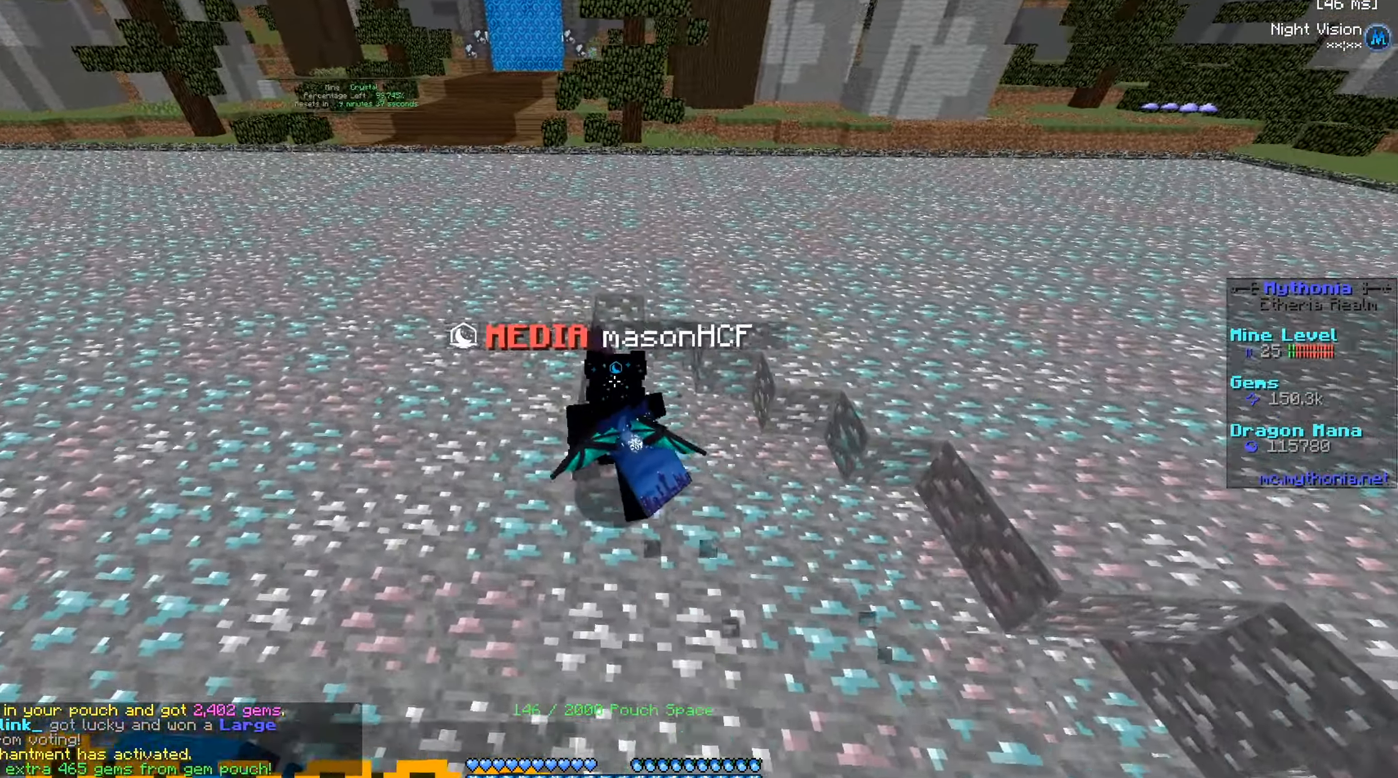
{"keys": ["a", "w"], "mouse": ["left"], "events": []}
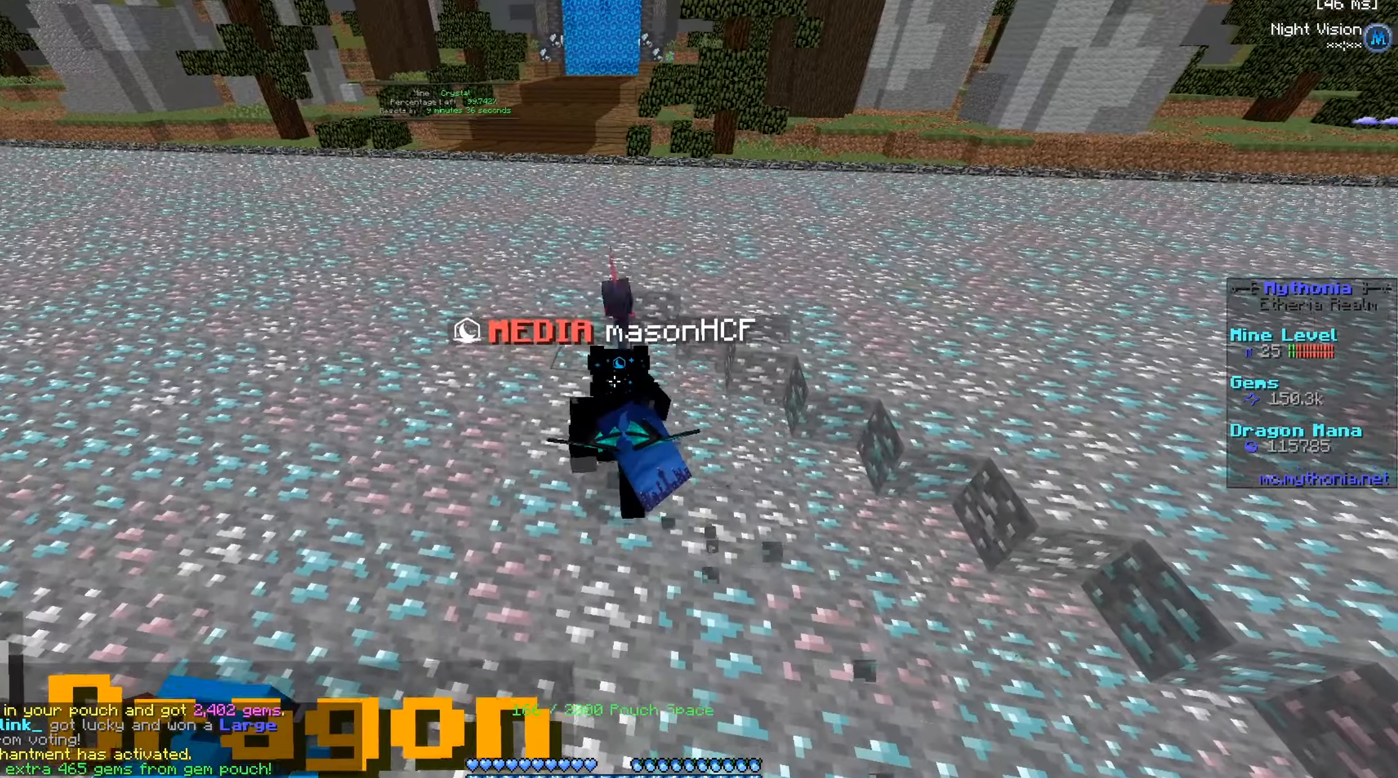
{"keys": ["a", "w"], "mouse": ["left"], "events": []}
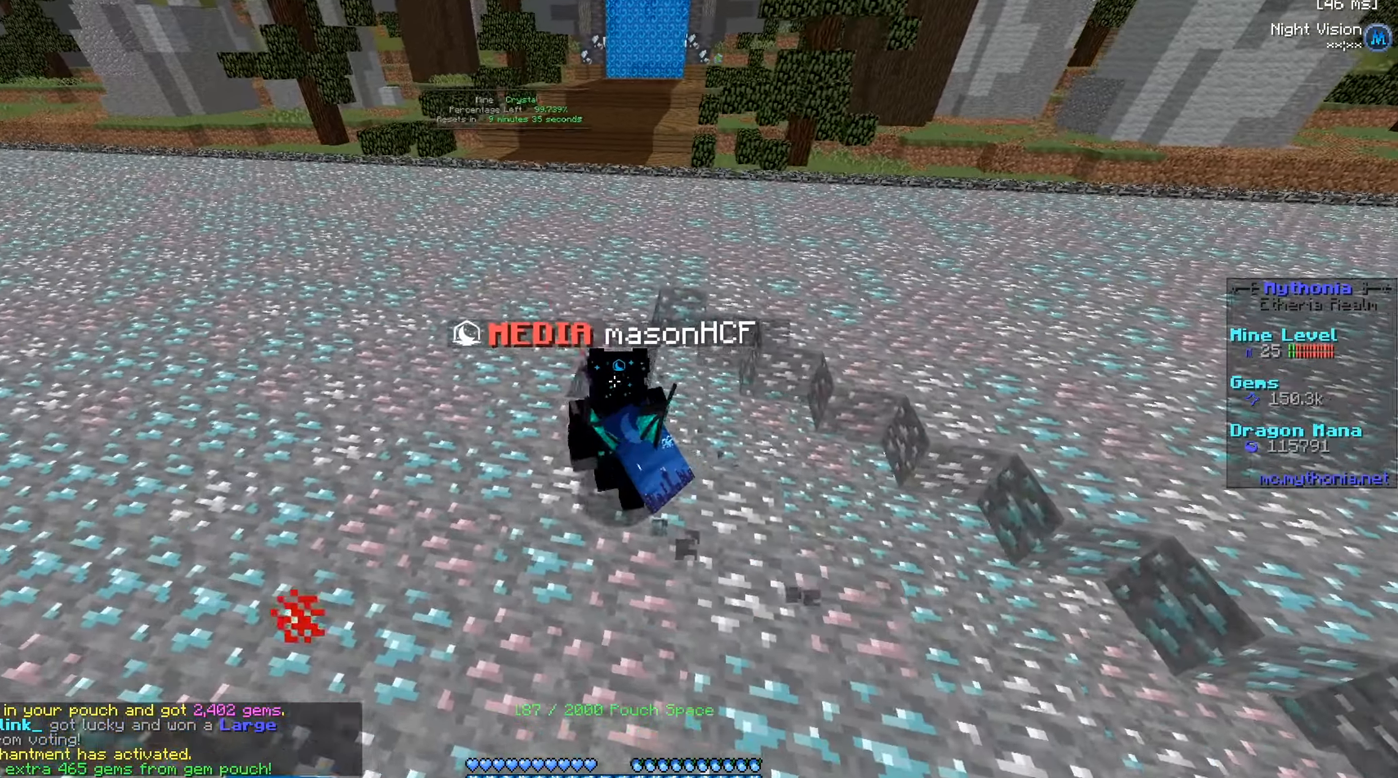
{"keys": ["a", "w"], "mouse": ["left"], "events": []}
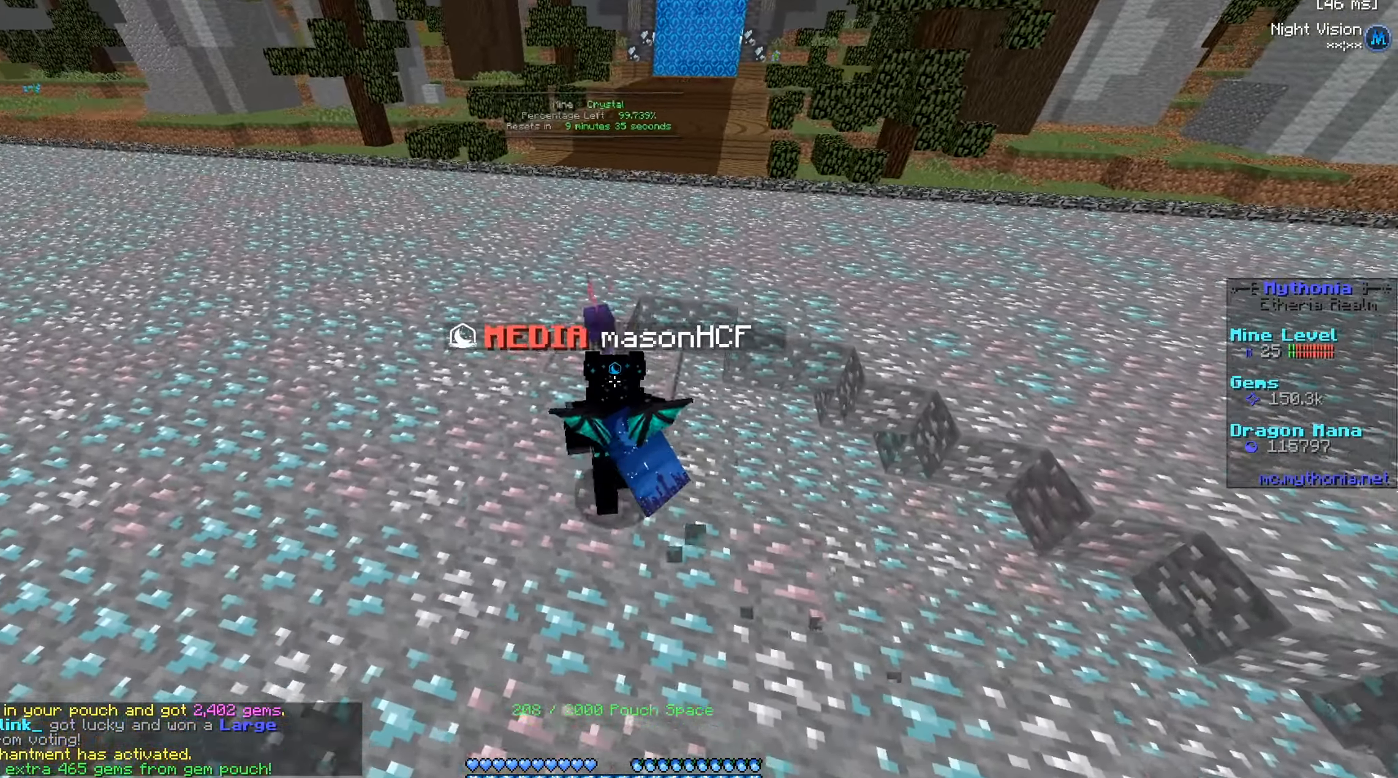
{"keys": ["a", "w"], "mouse": ["left"], "events": []}
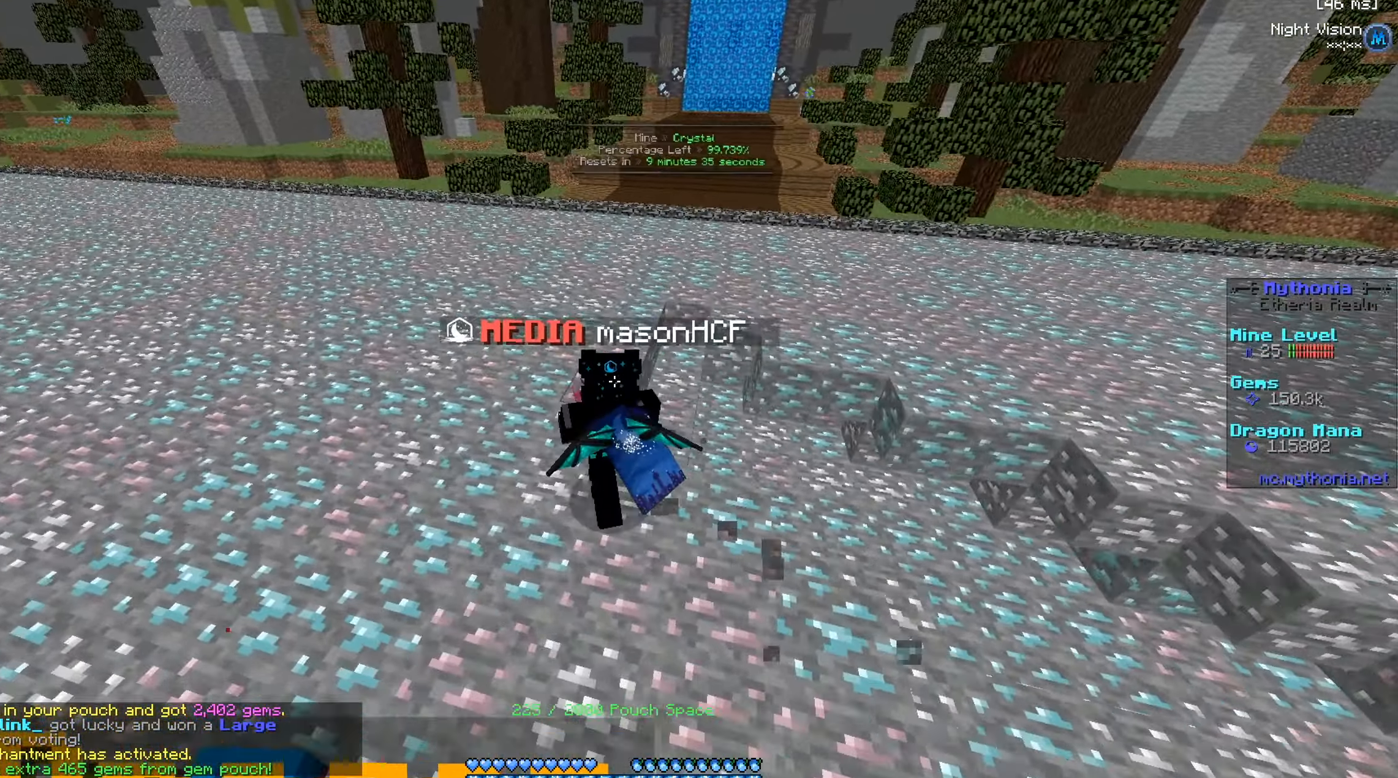
{"keys": ["a", "w"], "mouse": ["left"], "events": []}
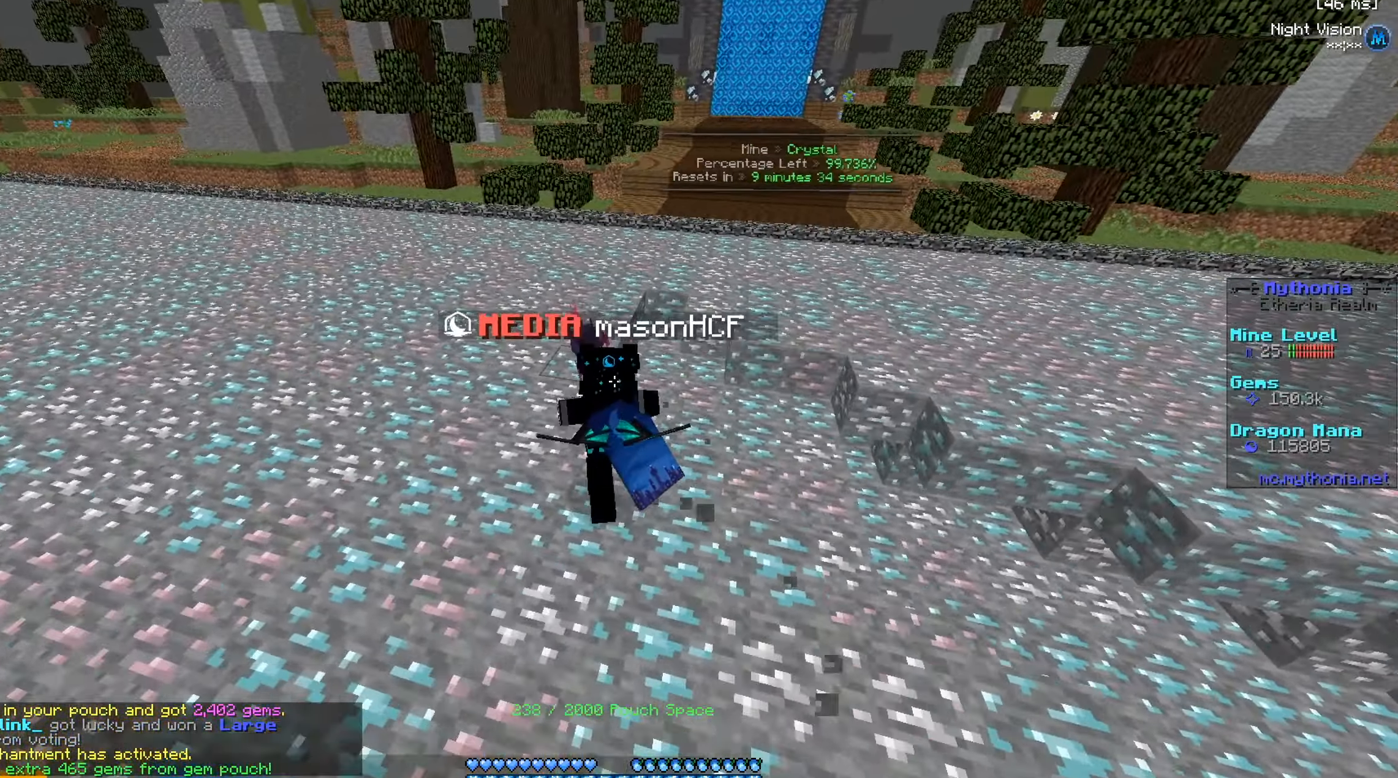
{"keys": ["a", "w"], "mouse": ["left"], "events": []}